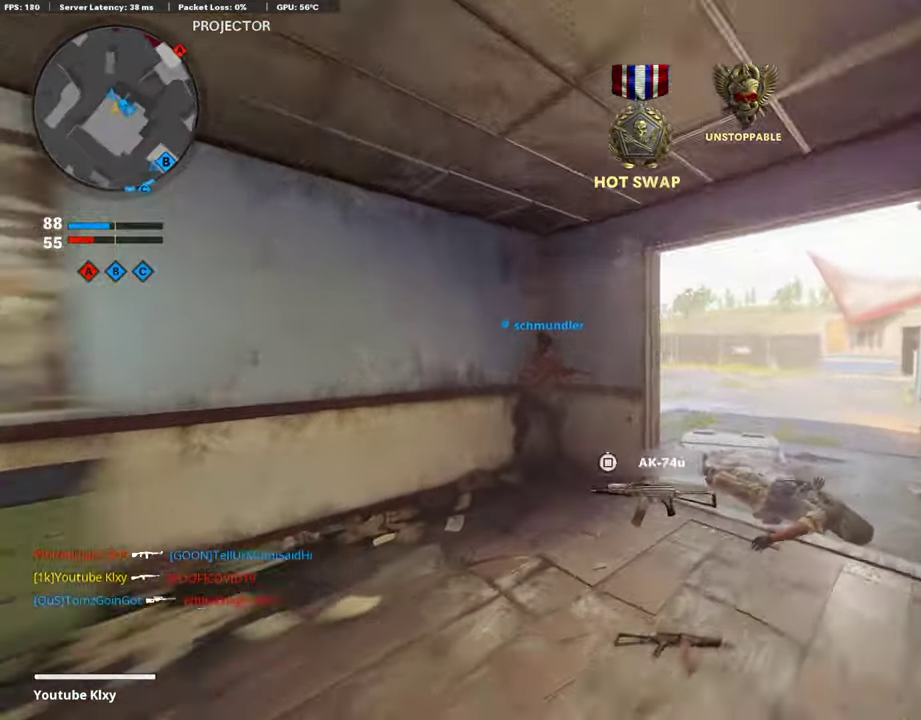
Gameplay with a controller (PlayStation layout); each line is a JSON object with the inputs held at the frame after it (dt_ms = milliseconds from this image to that frame). "events" lists button and stick changes between this image and that frame as [ms after this image, input, new state], when the widget could be followed in between.
{"dt_ms": 404, "buttons": ["R1"], "left_stick": "up-right", "right_stick": "up-left"}
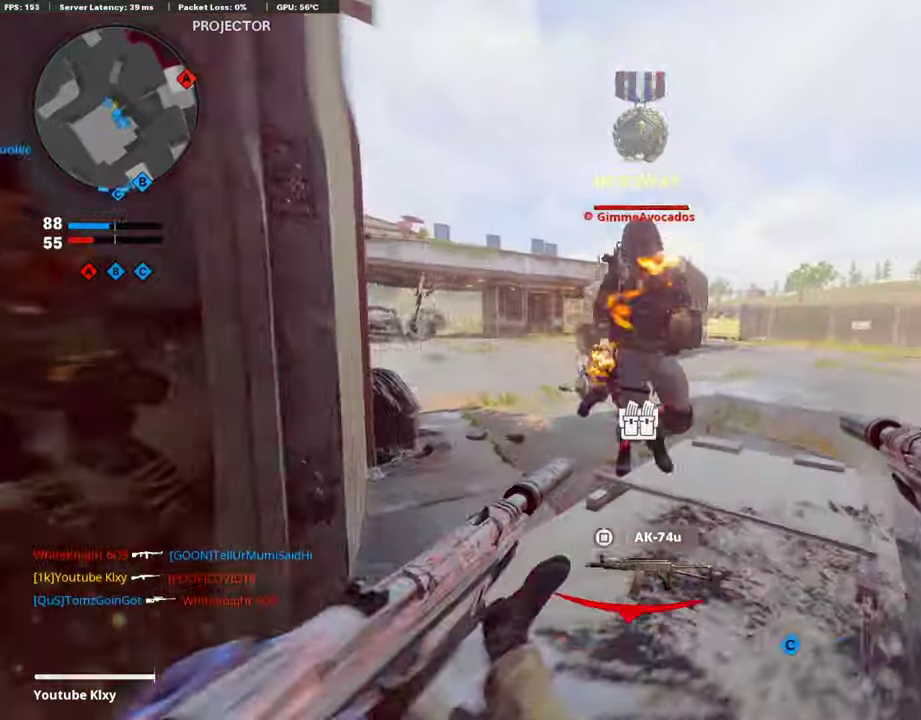
{"dt_ms": 605, "buttons": ["L1", "R1"], "left_stick": "down", "right_stick": "center", "events": [[33, "L1", "down"], [50, "right_stick", "left"], [67, "left_stick", "right"], [117, "right_stick", "center"], [201, "right_stick", "down-right"], [336, "right_stick", "left"], [471, "left_stick", "down-right"], [555, "right_stick", "center"], [572, "left_stick", "down"]]}
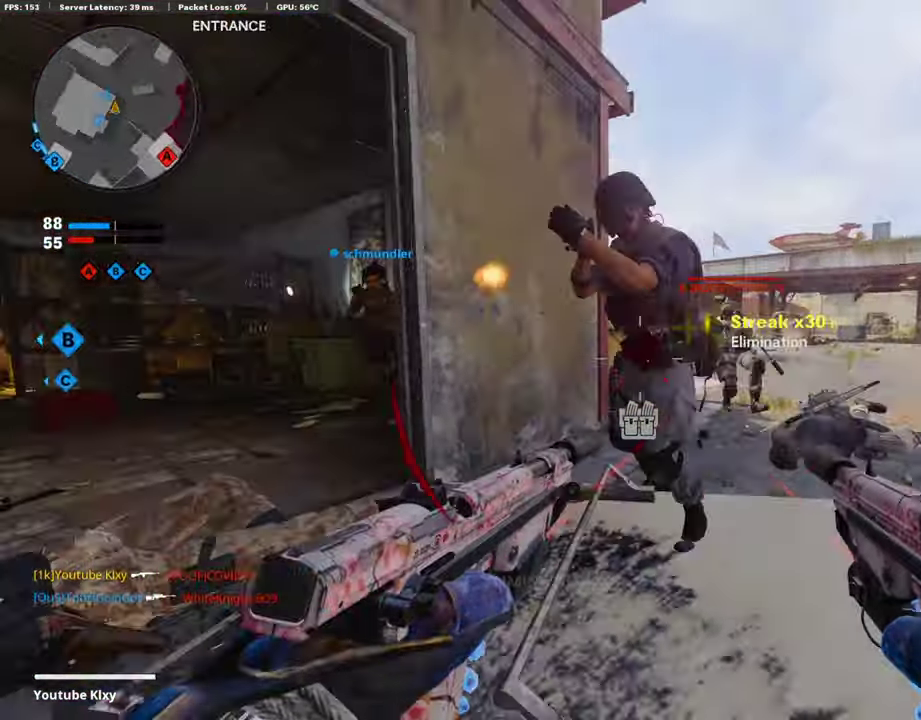
{"dt_ms": 303, "buttons": ["L1", "R1"], "left_stick": "right", "right_stick": "right", "events": [[34, "left_stick", "down-left"], [253, "left_stick", "up-right"], [303, "left_stick", "right"], [303, "right_stick", "right"]]}
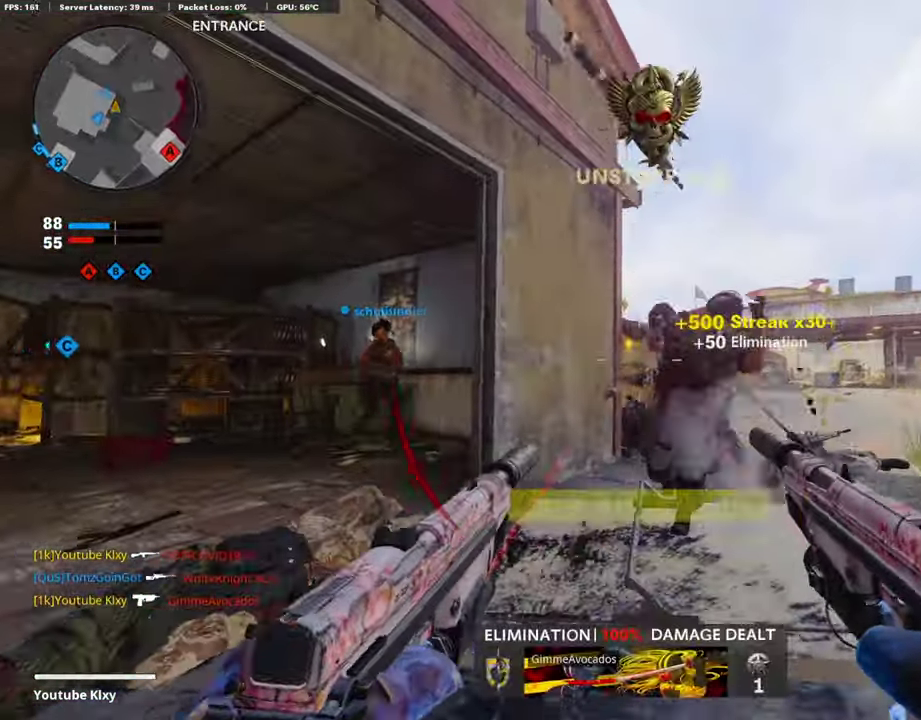
{"dt_ms": 892, "buttons": ["SQUARE"], "left_stick": "up-left", "right_stick": "center", "events": [[67, "right_stick", "center"], [118, "right_stick", "left"], [168, "right_stick", "down-left"], [253, "left_stick", "down"], [303, "left_stick", "down-left"], [353, "right_stick", "center"], [438, "left_stick", "left"], [505, "left_stick", "up"], [522, "right_stick", "down-right"], [707, "right_stick", "center"], [723, "L1", "up"], [774, "R1", "up"], [824, "SQUARE", "down"], [824, "left_stick", "up-left"]]}